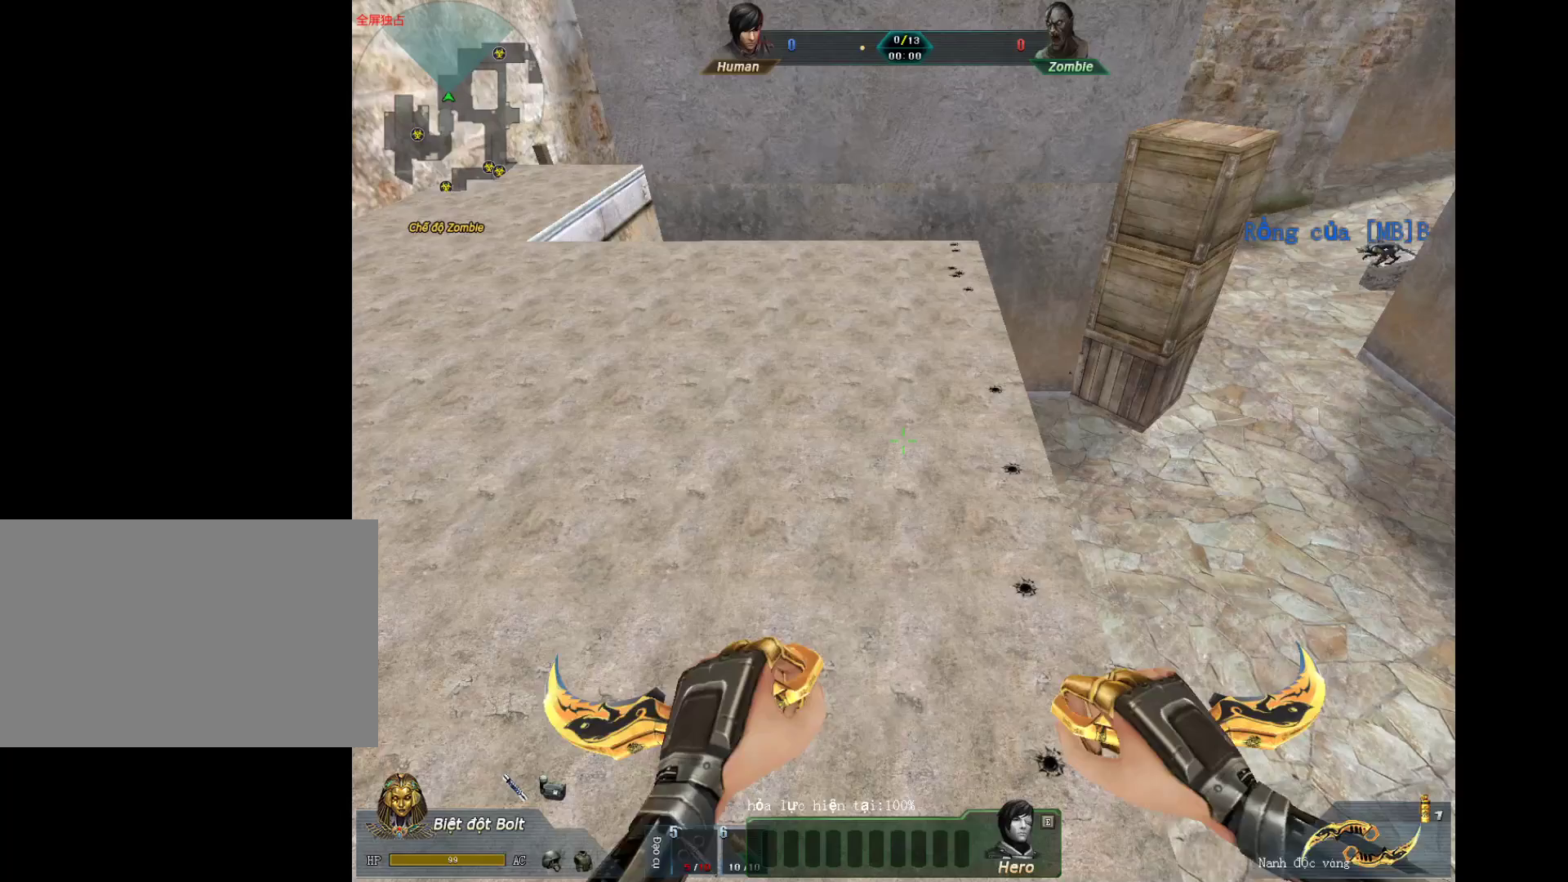
Gameplay with keyboard and mouse; each line is a JSON object with the keys and mouse buttons held at the frame after it. "events" lists presses ("down") and releases ("up") of "1", "2", "3", "4", "5", "a", "alt", "c", "ctrl", "d", "e", "f", "q", "r", "s", "shift", "space", "tab", "v", "w", "x", "z", "mouse_left", "mouse_middle", "mouse_right", "mouse_wheel_up" and "mouse_wheel_down" between this image and that frame as [ms after this image, input, new state], when the widget could be followed in between. "mouse_left", "mouse_middle", "mouse_right", "mouse_wheel_up", "mouse_wheel_down" = the "left", "middle", "right", "wheel_up", "wheel_down" buttons of the "mouse" list. No other keys are recorded. Not read: mouse_move.
{"keys": [], "mouse": [], "events": []}
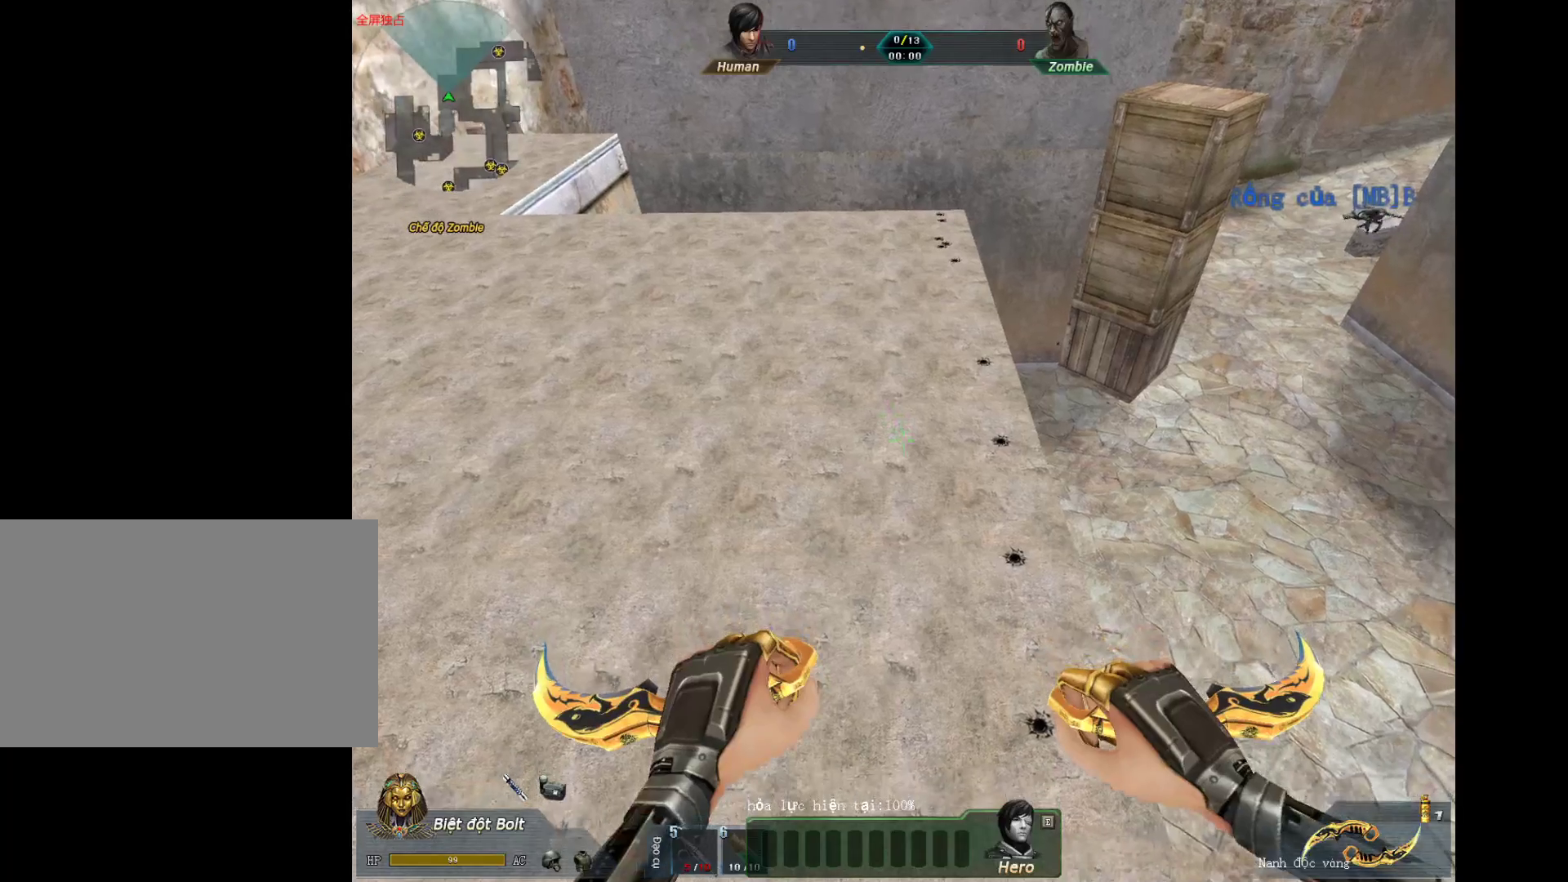
{"keys": [], "mouse": [], "events": []}
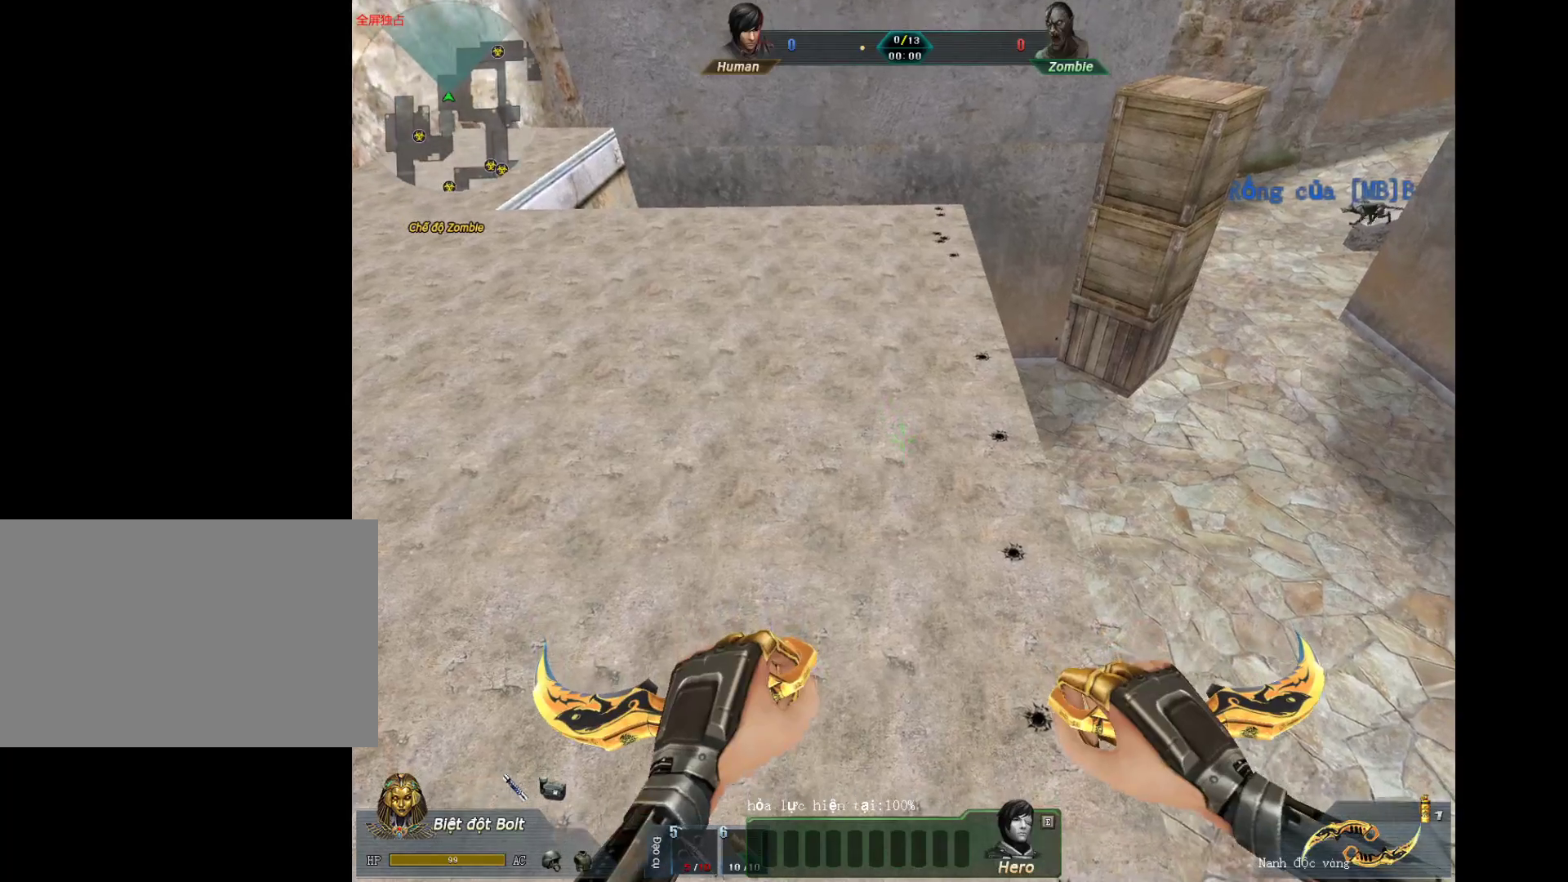
{"keys": ["d"], "mouse": [], "events": [[500, "d", "down"]]}
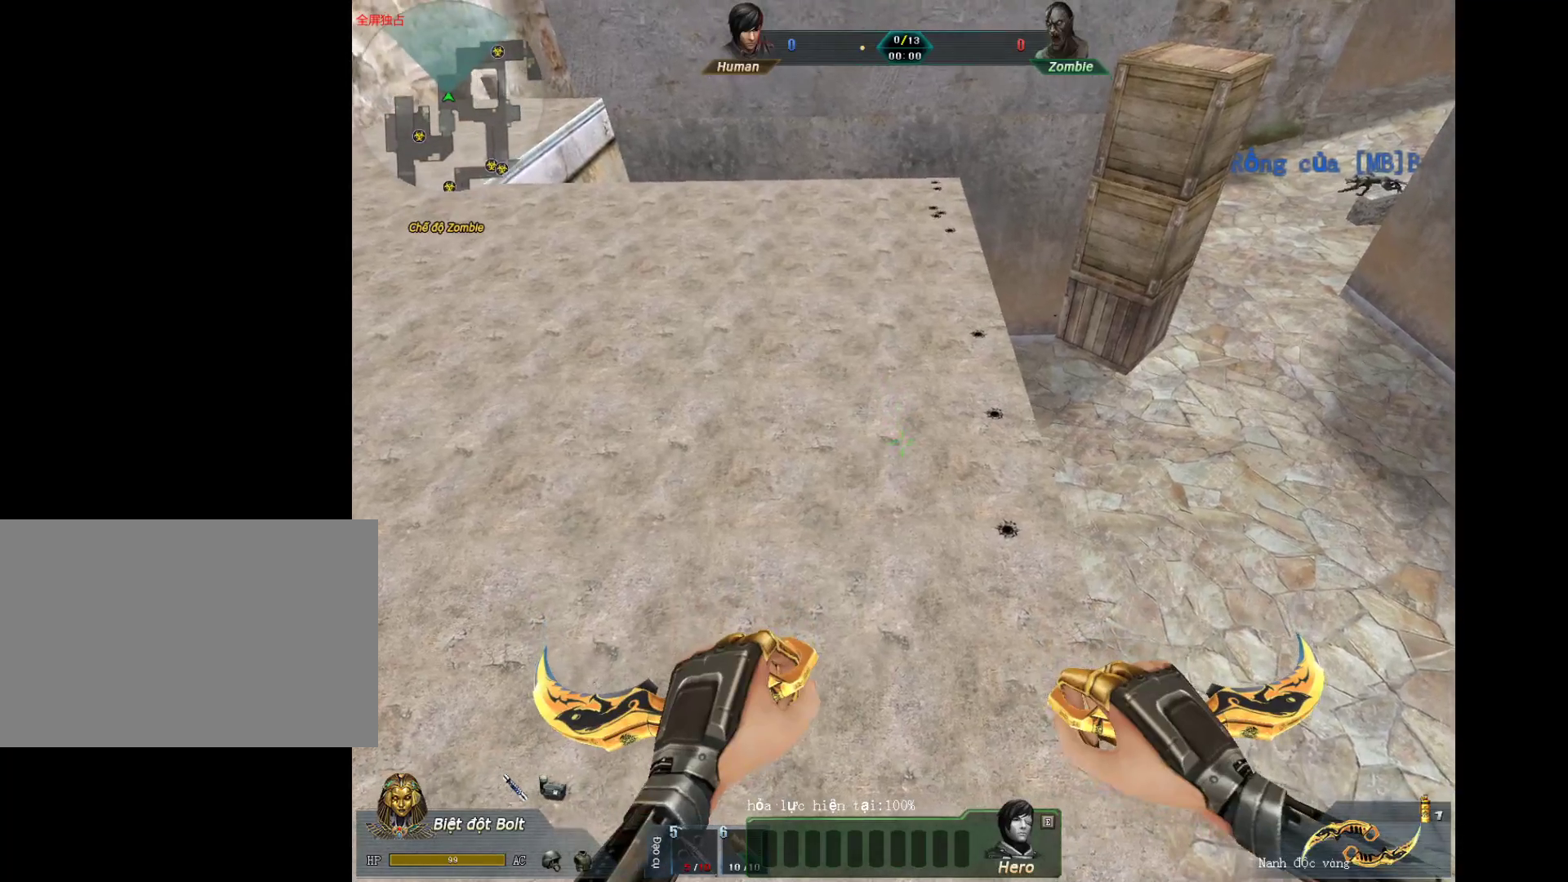
{"keys": [], "mouse": [], "events": [[83, "d", "up"]]}
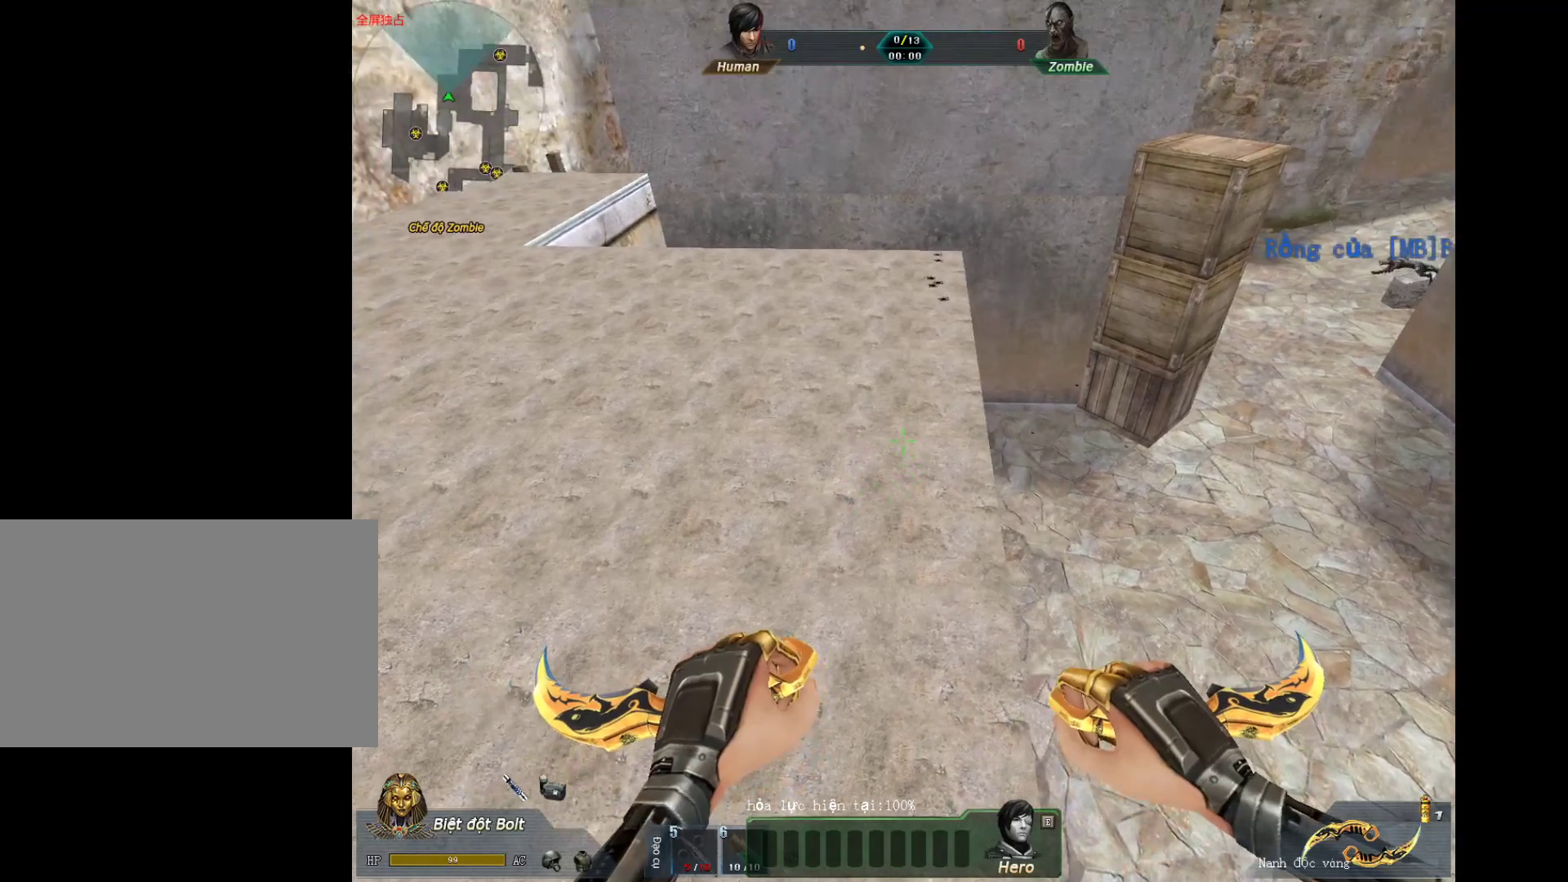
{"keys": [], "mouse": [], "events": []}
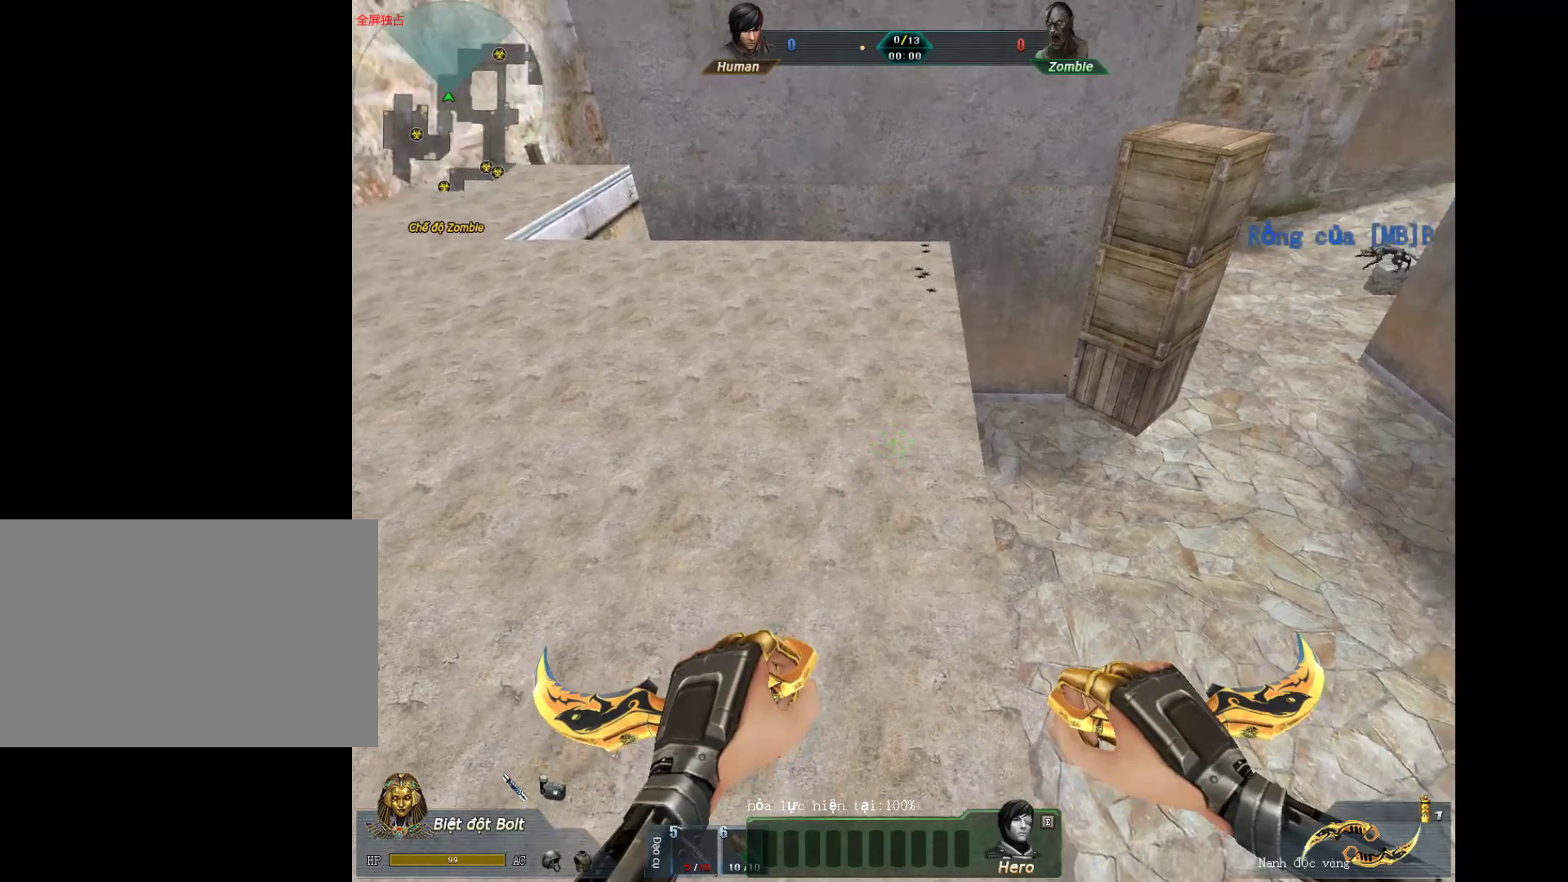
{"keys": ["w"], "mouse": [], "events": [[167, "w", "down"]]}
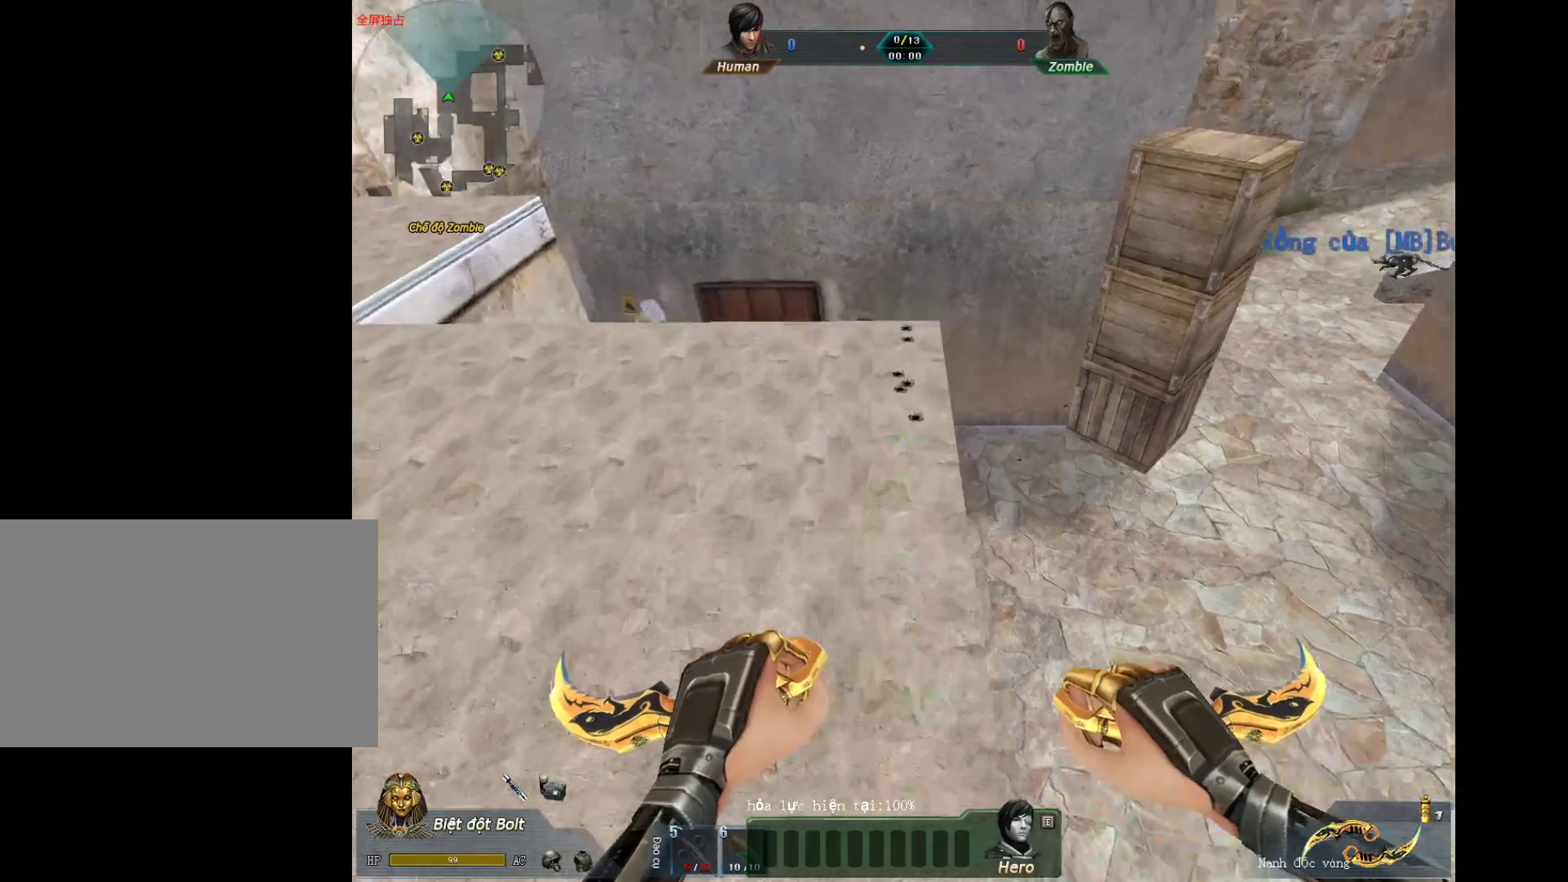
{"keys": ["d", "w"], "mouse": [], "events": [[233, "d", "down"]]}
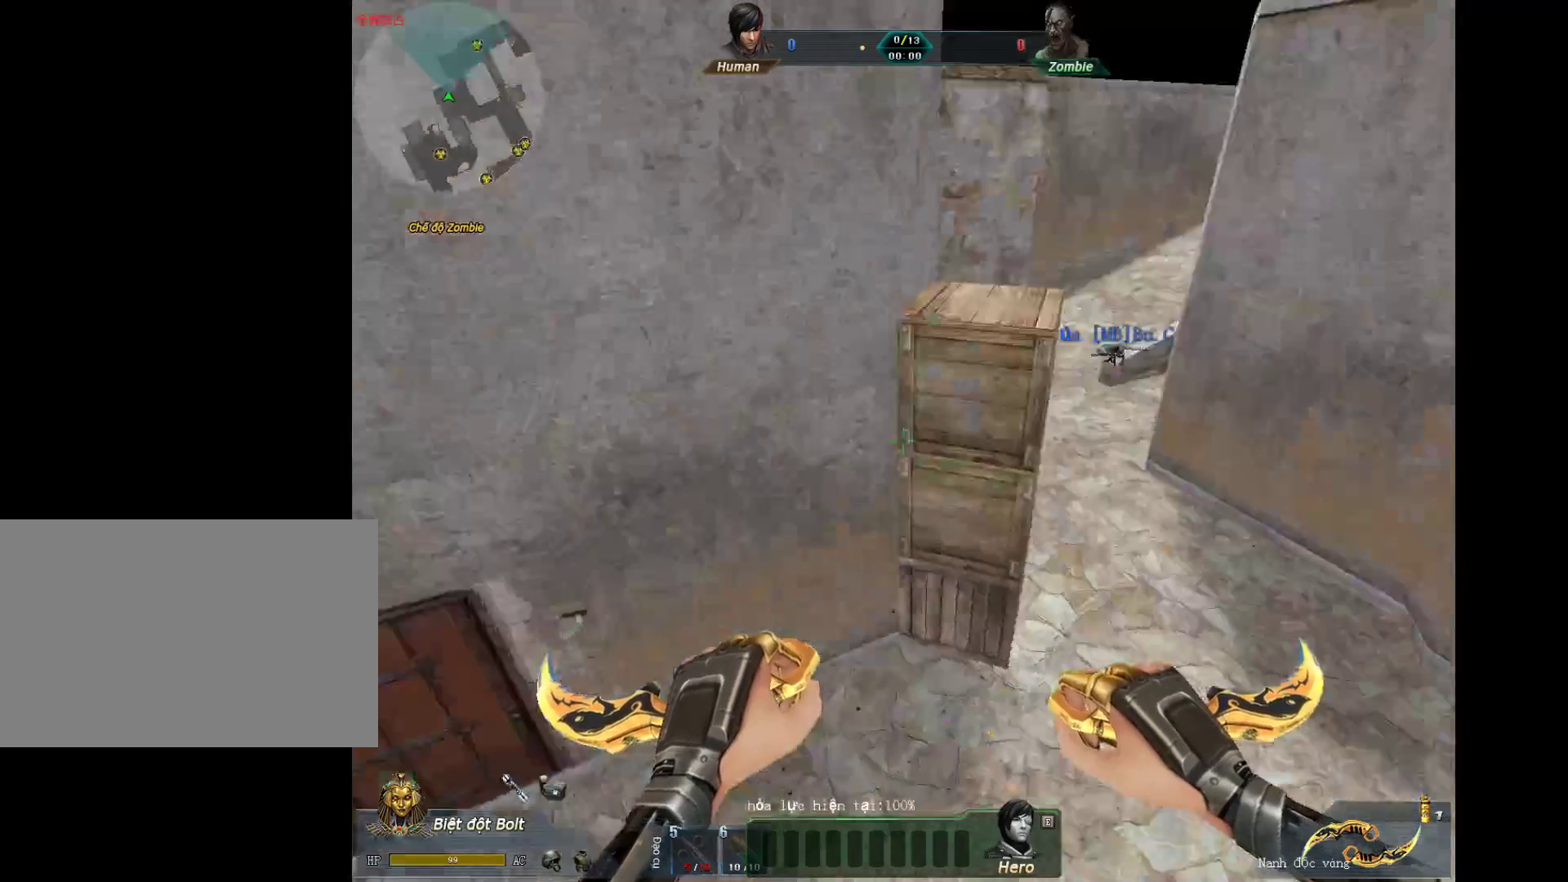
{"keys": ["a", "shift"], "mouse": [], "events": [[17, "mouse_wheel_down", "down"], [50, "w", "up"], [150, "mouse_wheel_down", "up"], [250, "a", "down"], [300, "d", "up"], [500, "shift", "down"]]}
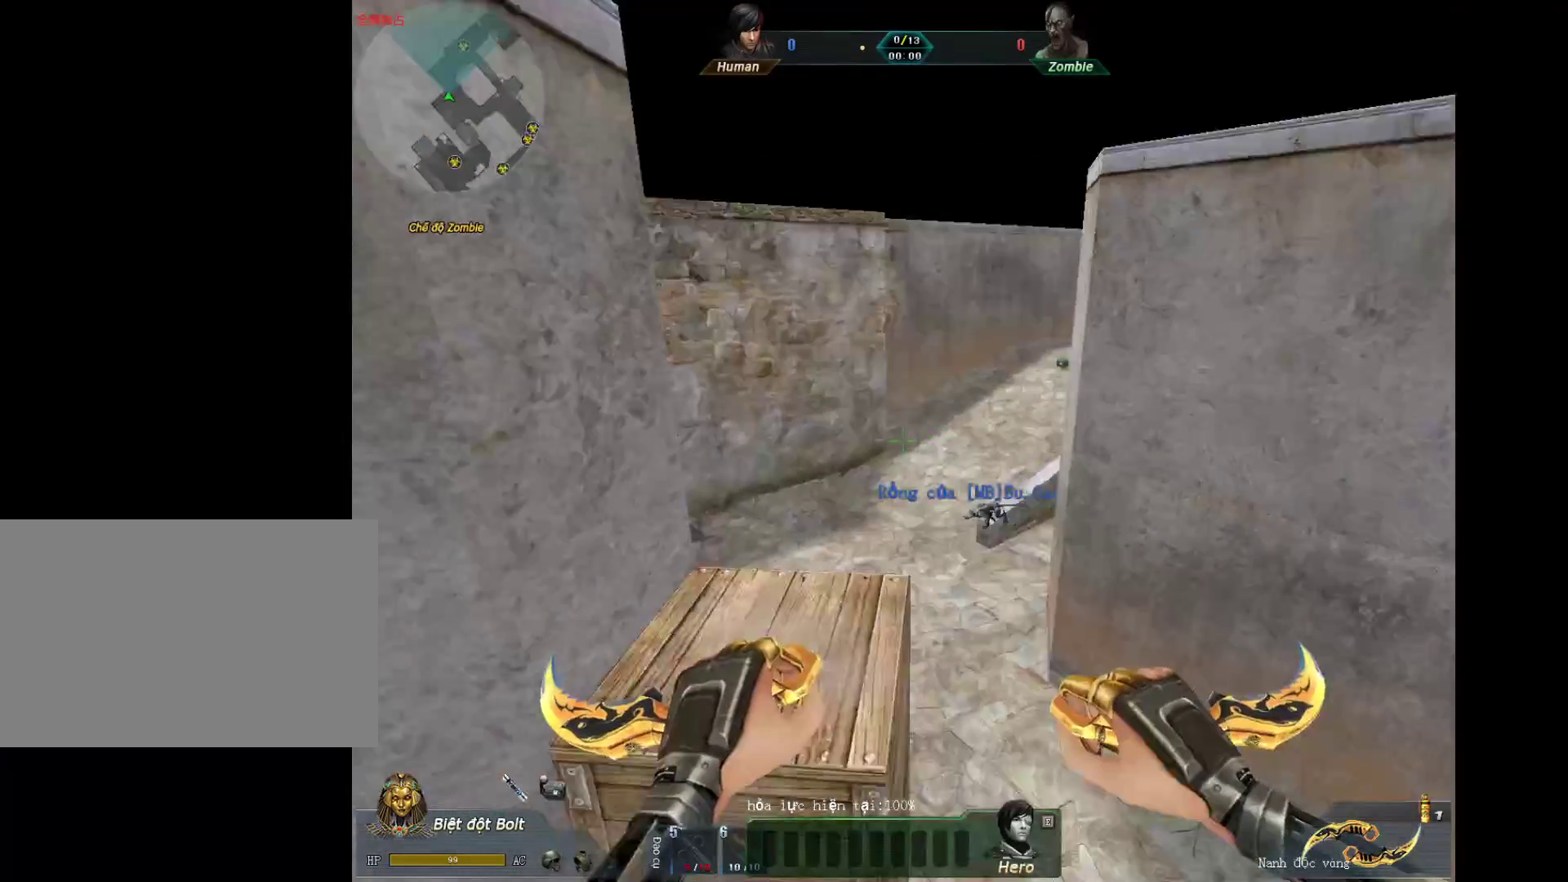
{"keys": ["shift"], "mouse": [], "events": [[217, "a", "up"]]}
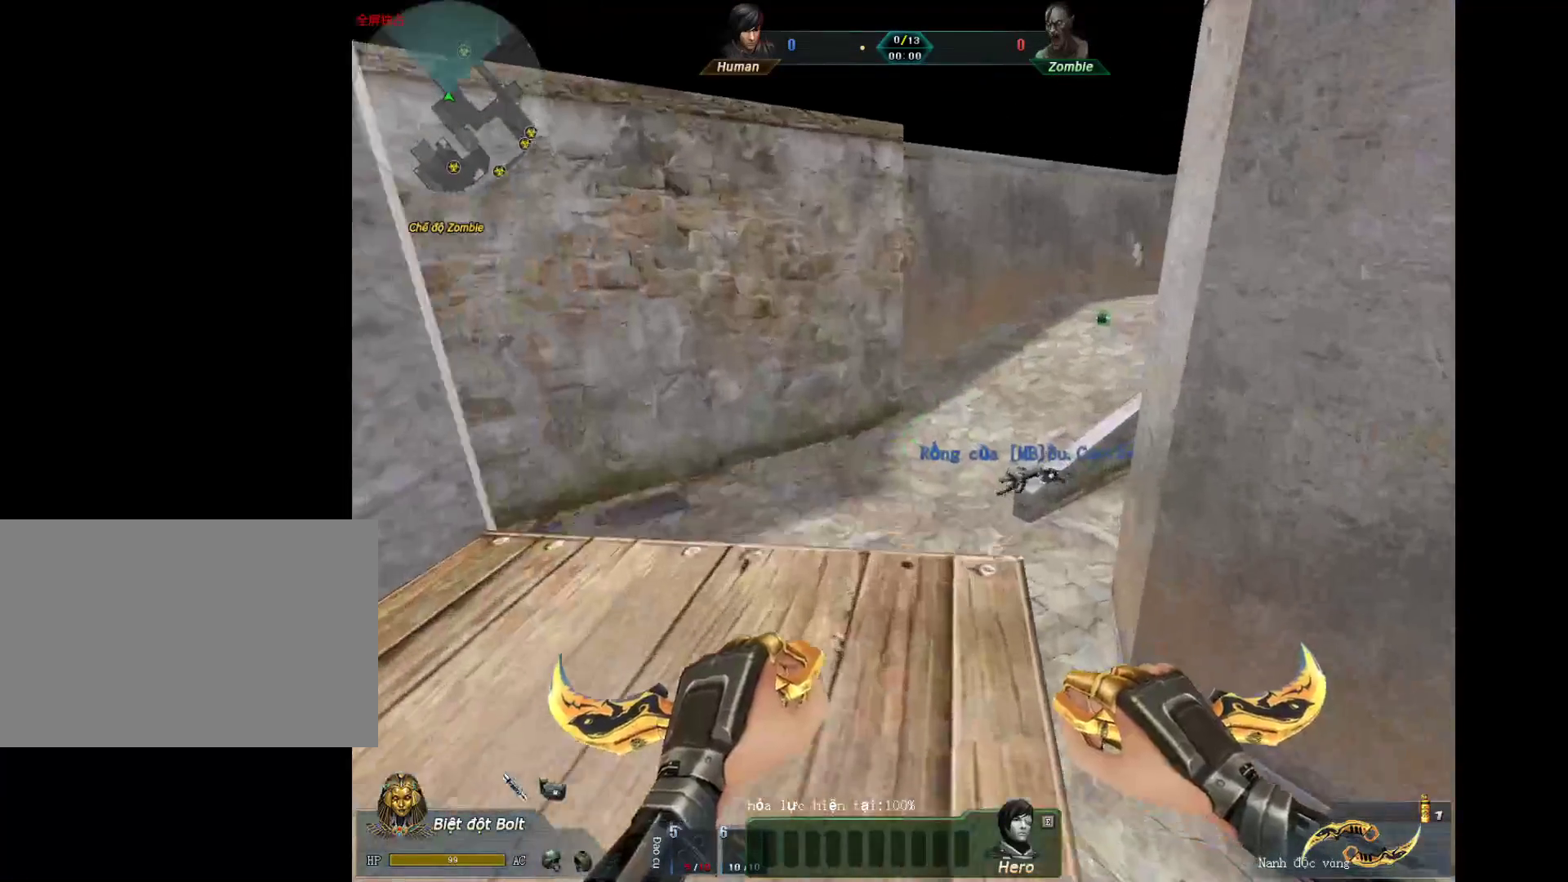
{"keys": ["2"], "mouse": [], "events": [[233, "shift", "up"], [417, "2", "down"]]}
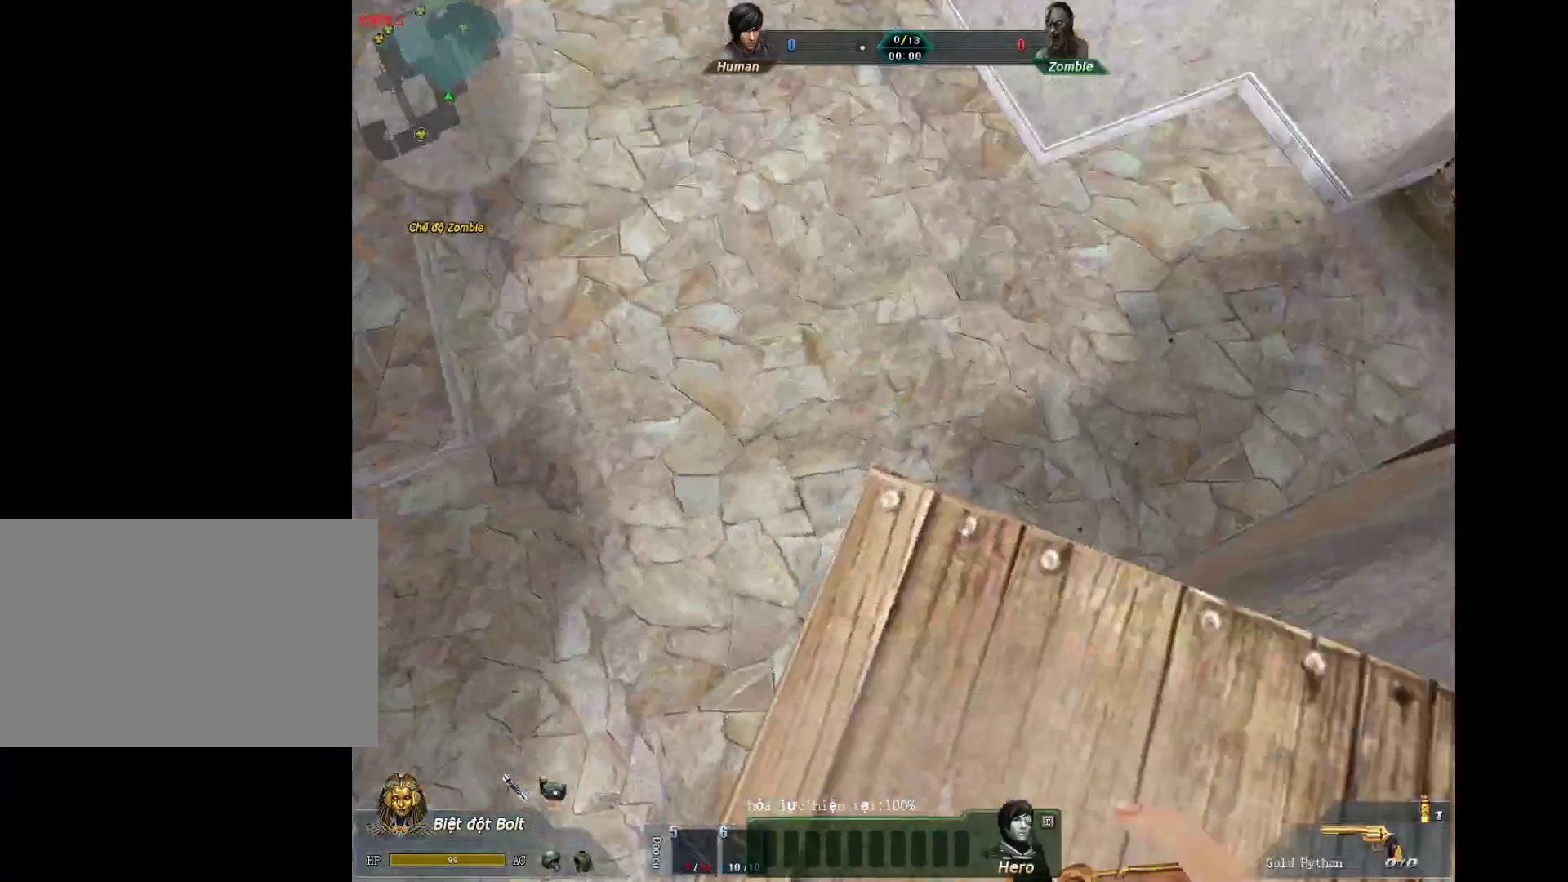
{"keys": [], "mouse": [], "events": [[17, "2", "up"], [150, "s", "down"], [200, "d", "down"], [333, "d", "up"], [333, "s", "up"]]}
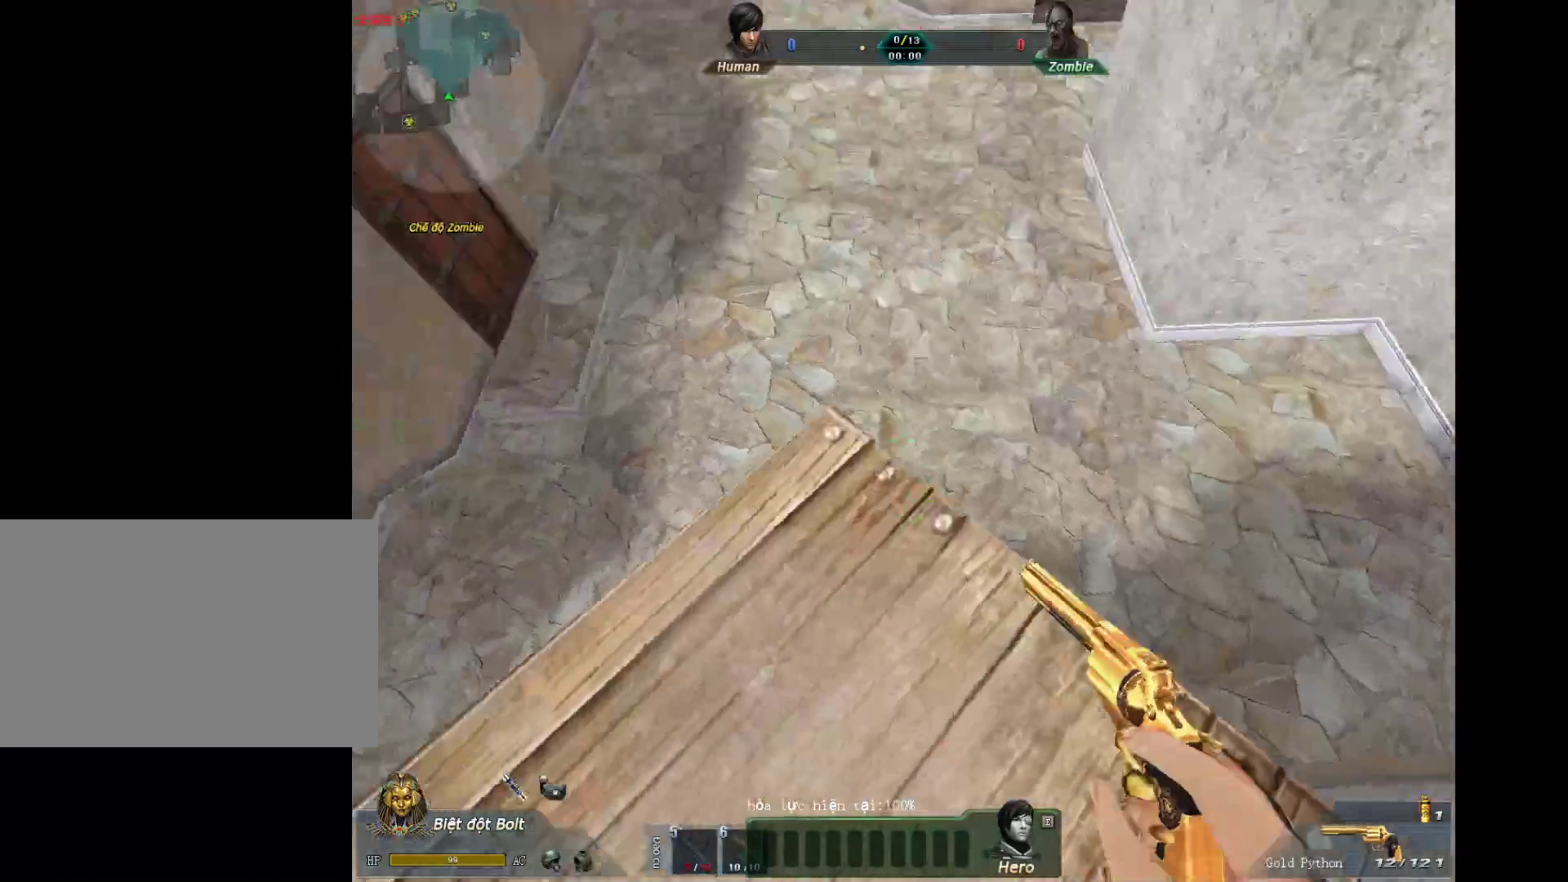
{"keys": [], "mouse": [], "events": [[217, "mouse_left", "down"], [300, "mouse_left", "up"]]}
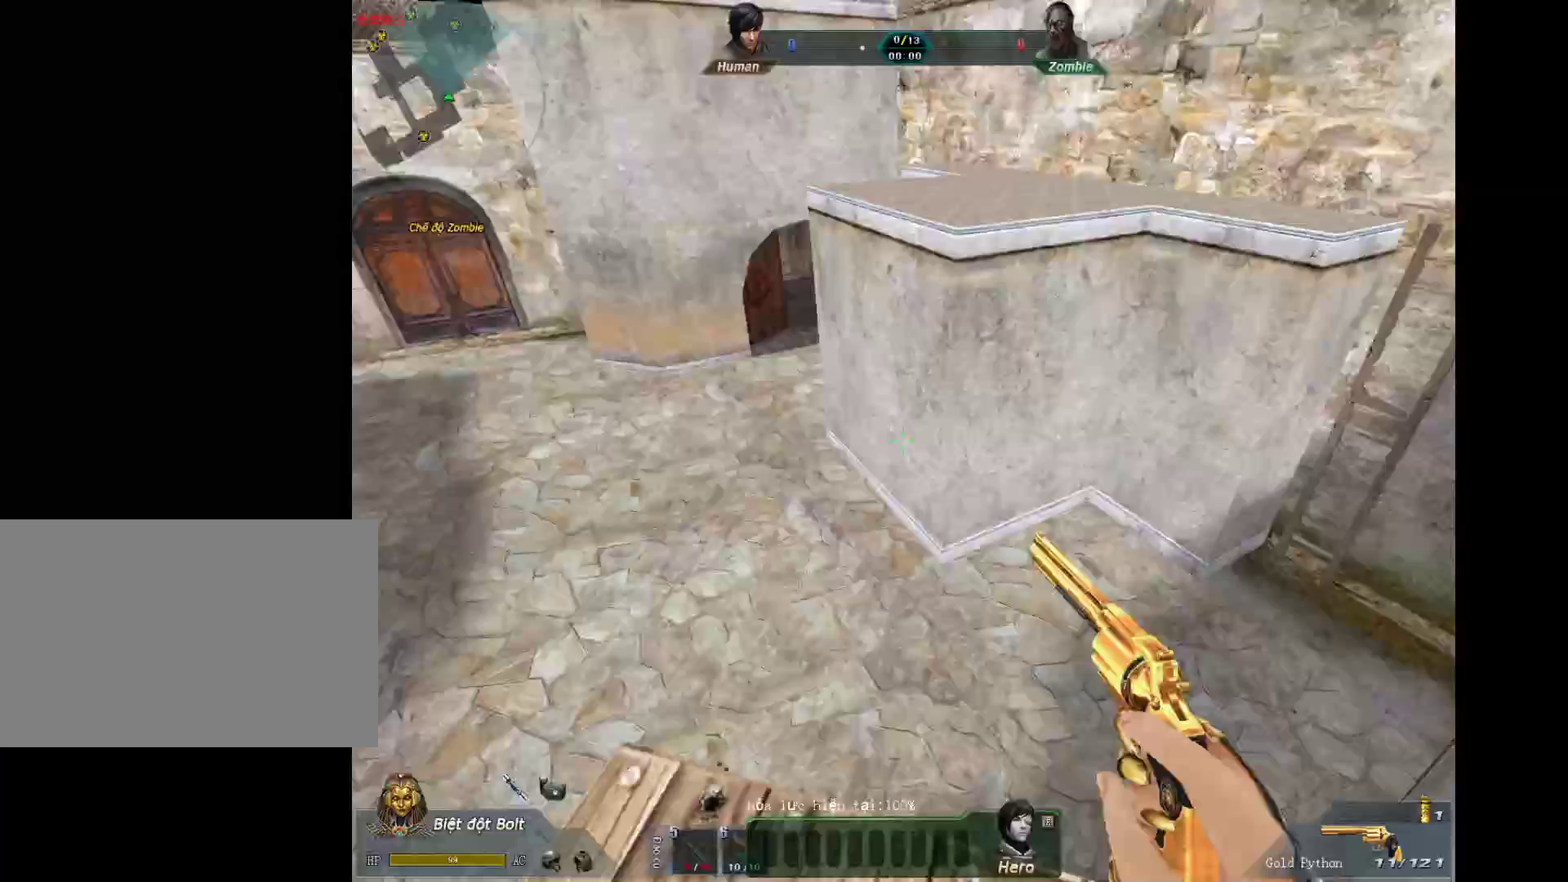
{"keys": [], "mouse": [], "events": []}
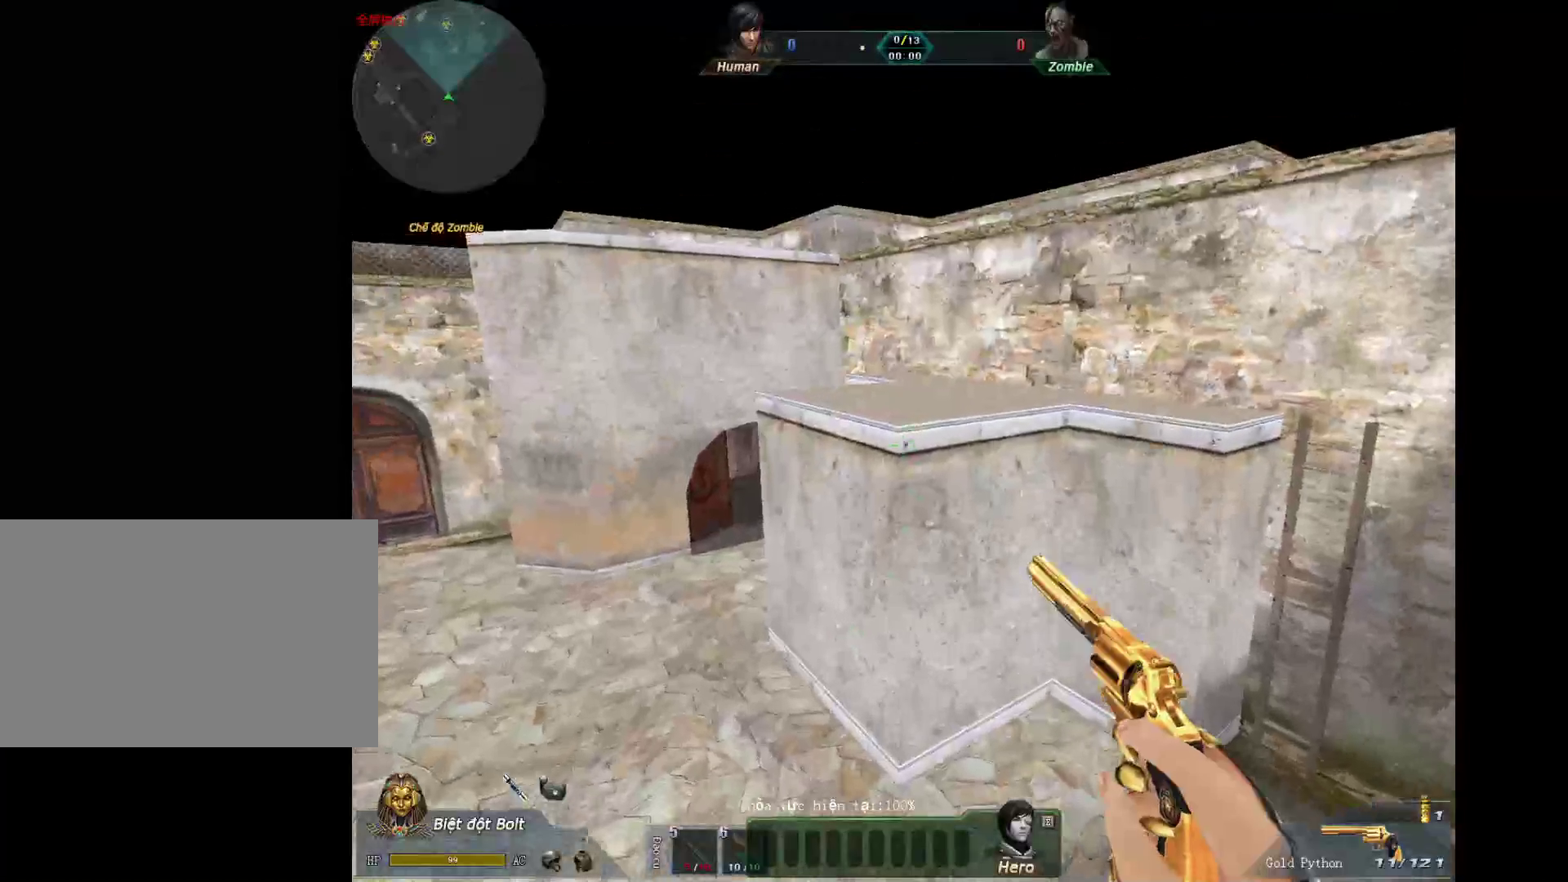
{"keys": ["w"], "mouse": [], "events": [[17, "mouse_left", "down"], [100, "mouse_left", "up"], [333, "w", "down"]]}
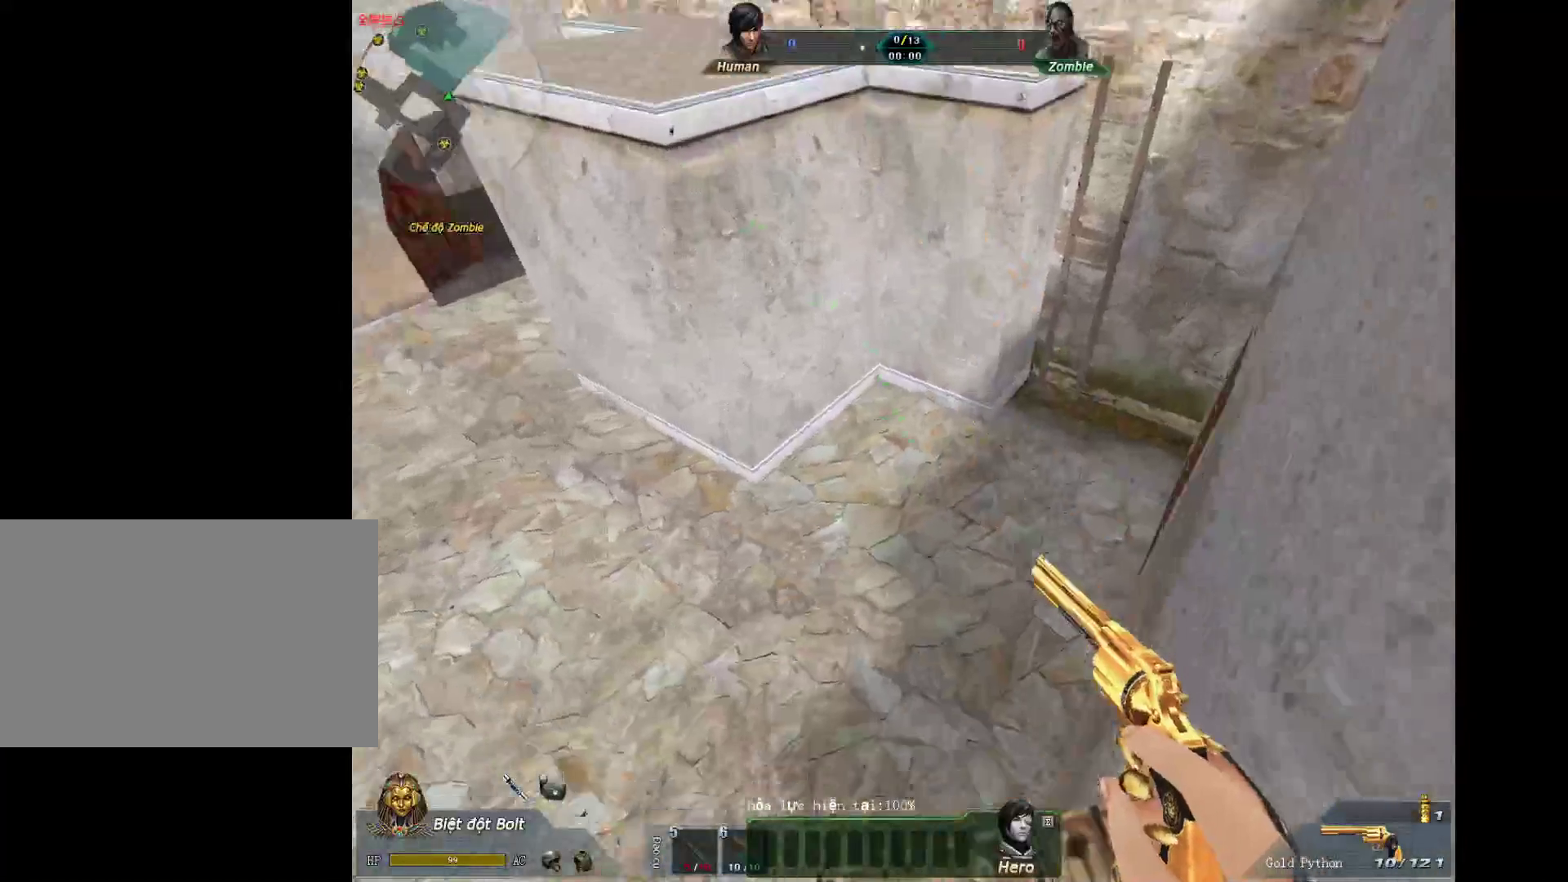
{"keys": ["d"], "mouse": [], "events": [[300, "d", "down"], [350, "w", "up"]]}
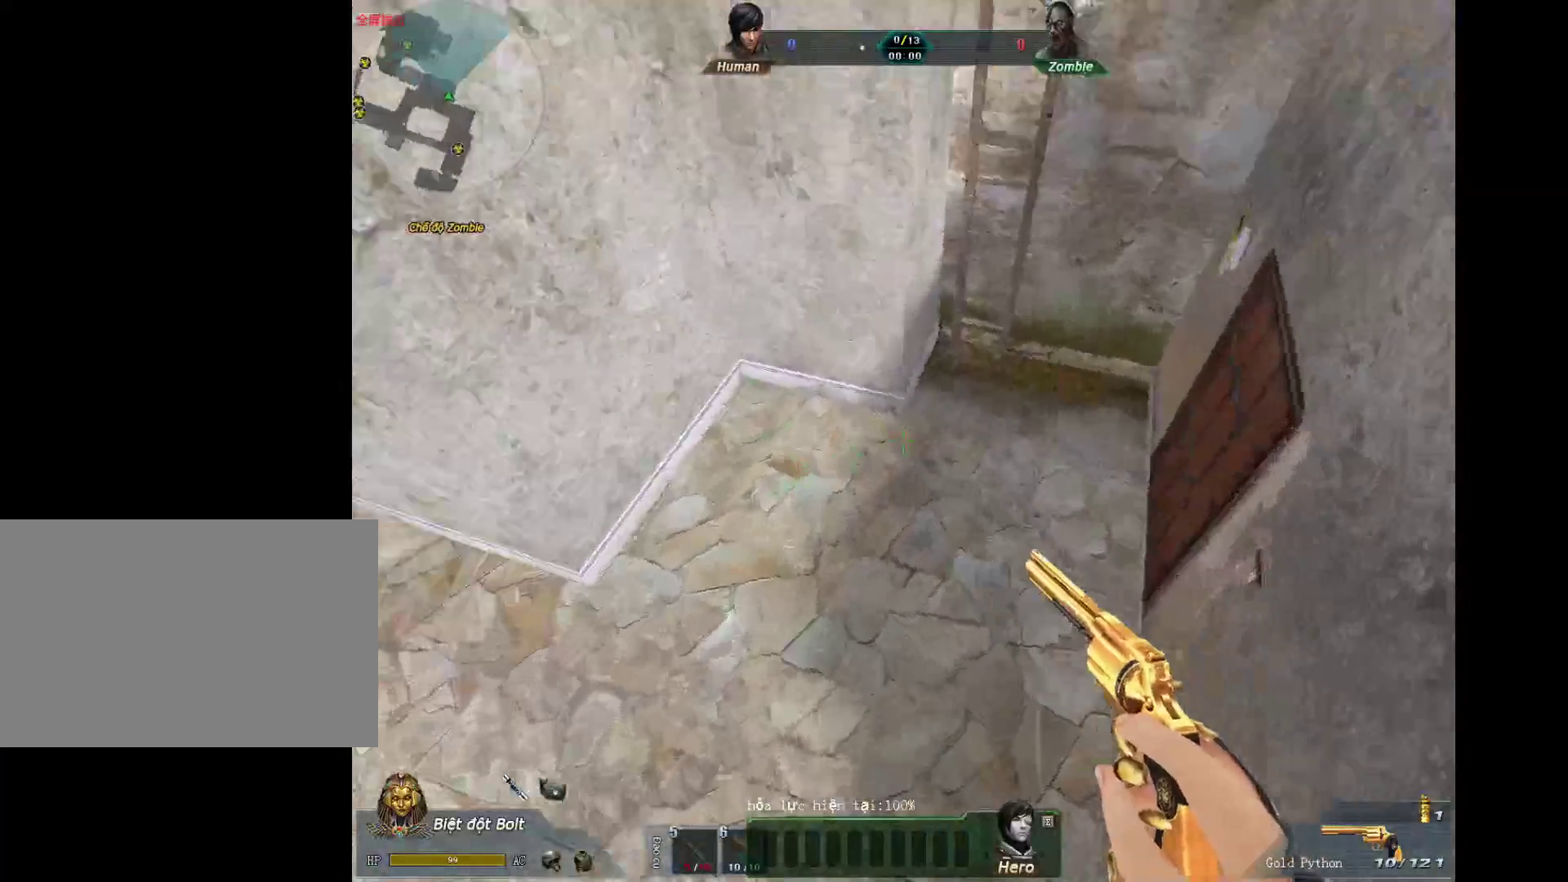
{"keys": ["3", "w"], "mouse": [], "events": [[133, "w", "down"], [183, "d", "up"], [417, "3", "down"]]}
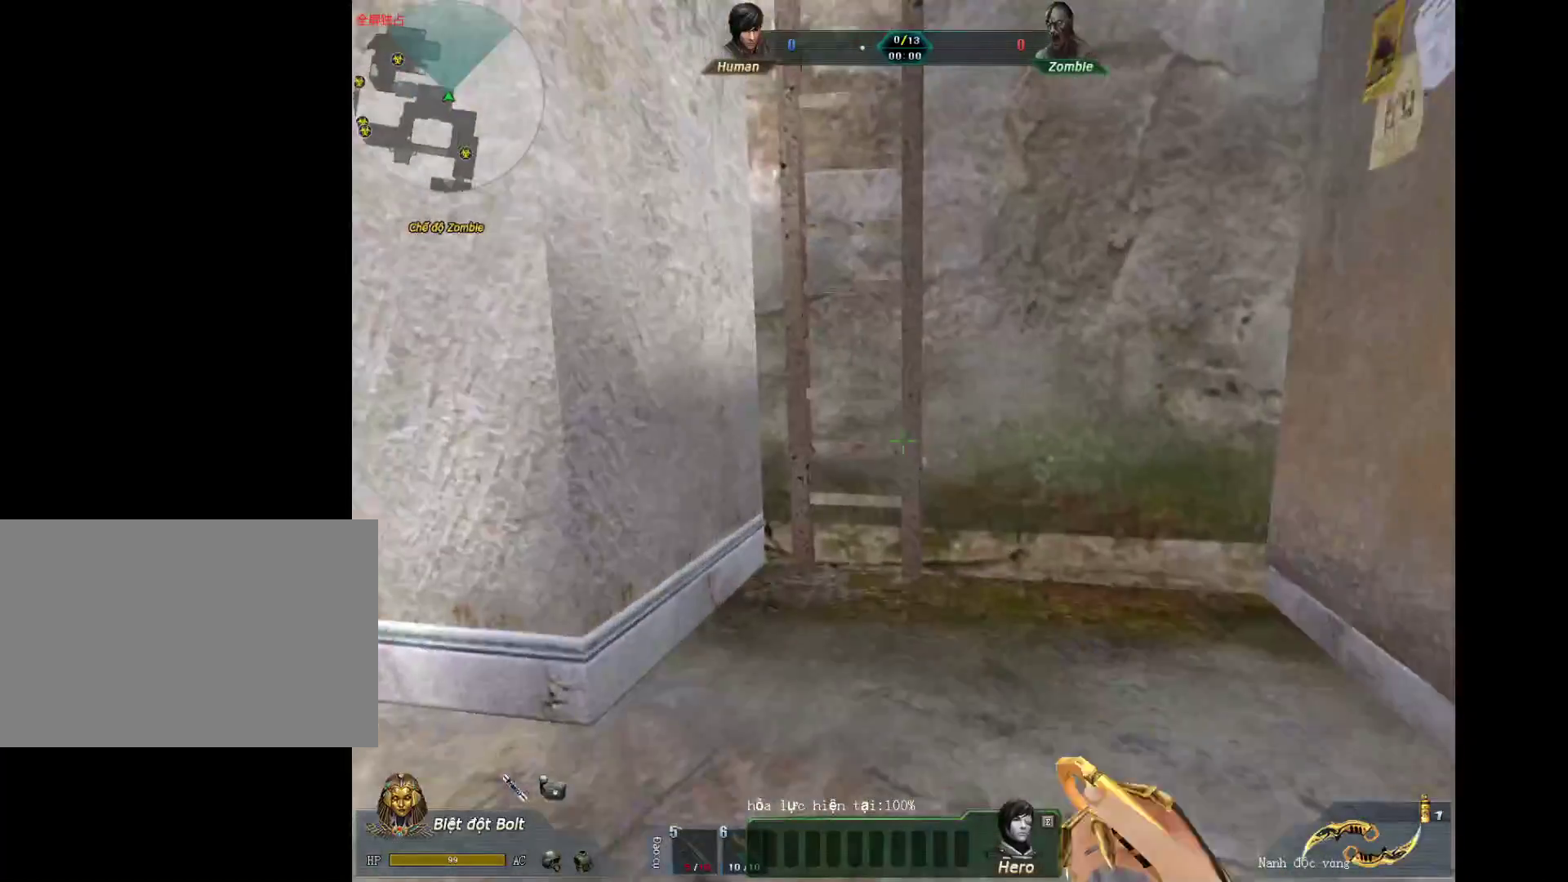
{"keys": ["d"], "mouse": [], "events": [[50, "3", "up"], [283, "mouse_wheel_down", "down"], [433, "d", "down"], [433, "mouse_wheel_down", "up"], [483, "w", "up"]]}
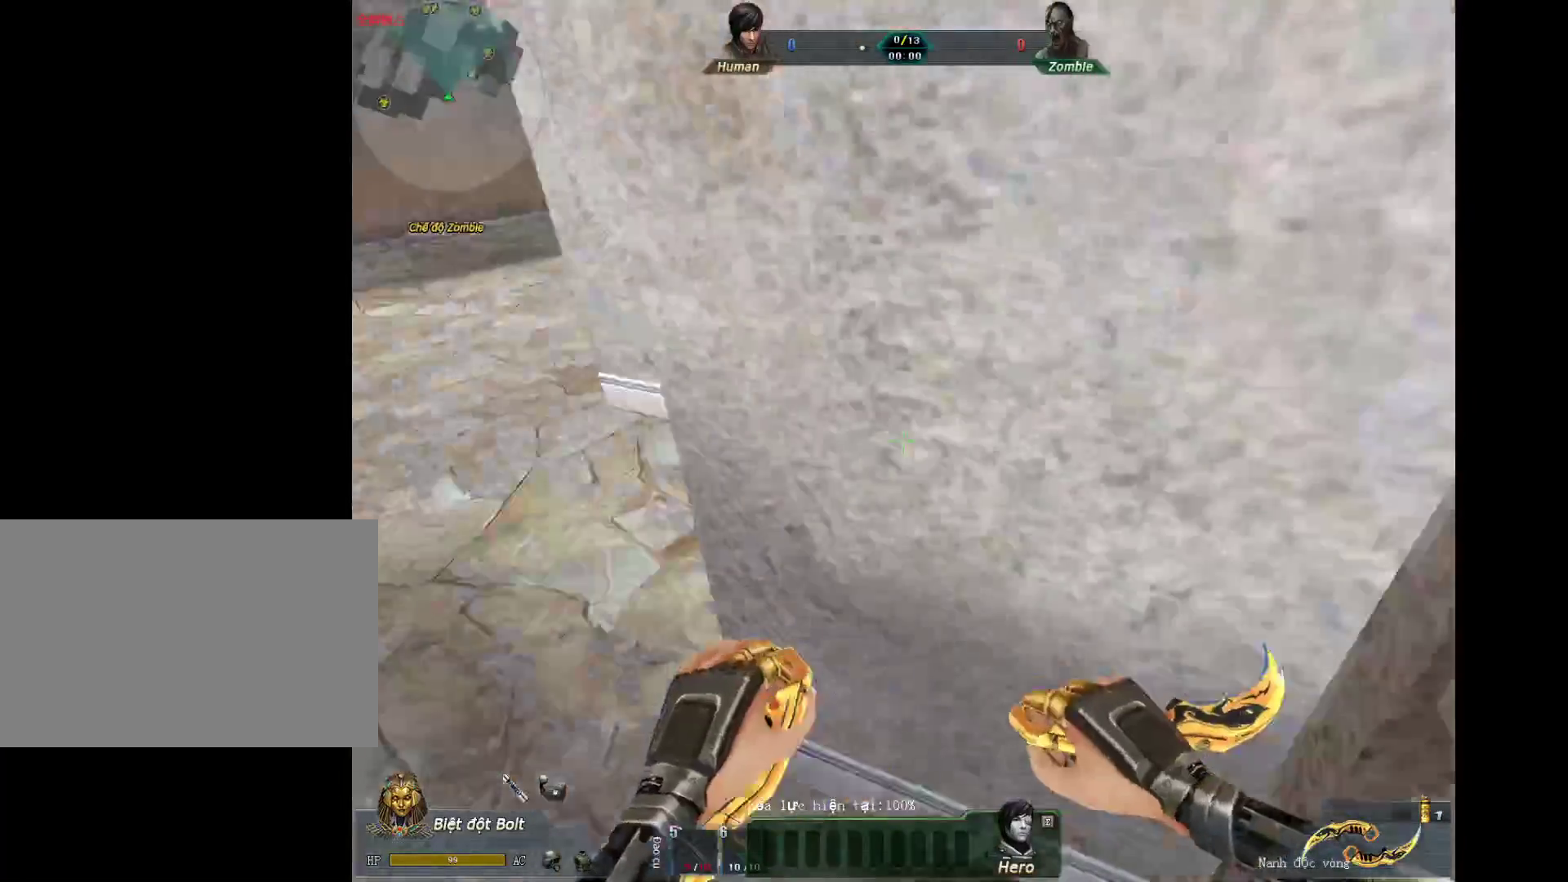
{"keys": ["s"], "mouse": [], "events": [[117, "s", "down"], [400, "d", "up"]]}
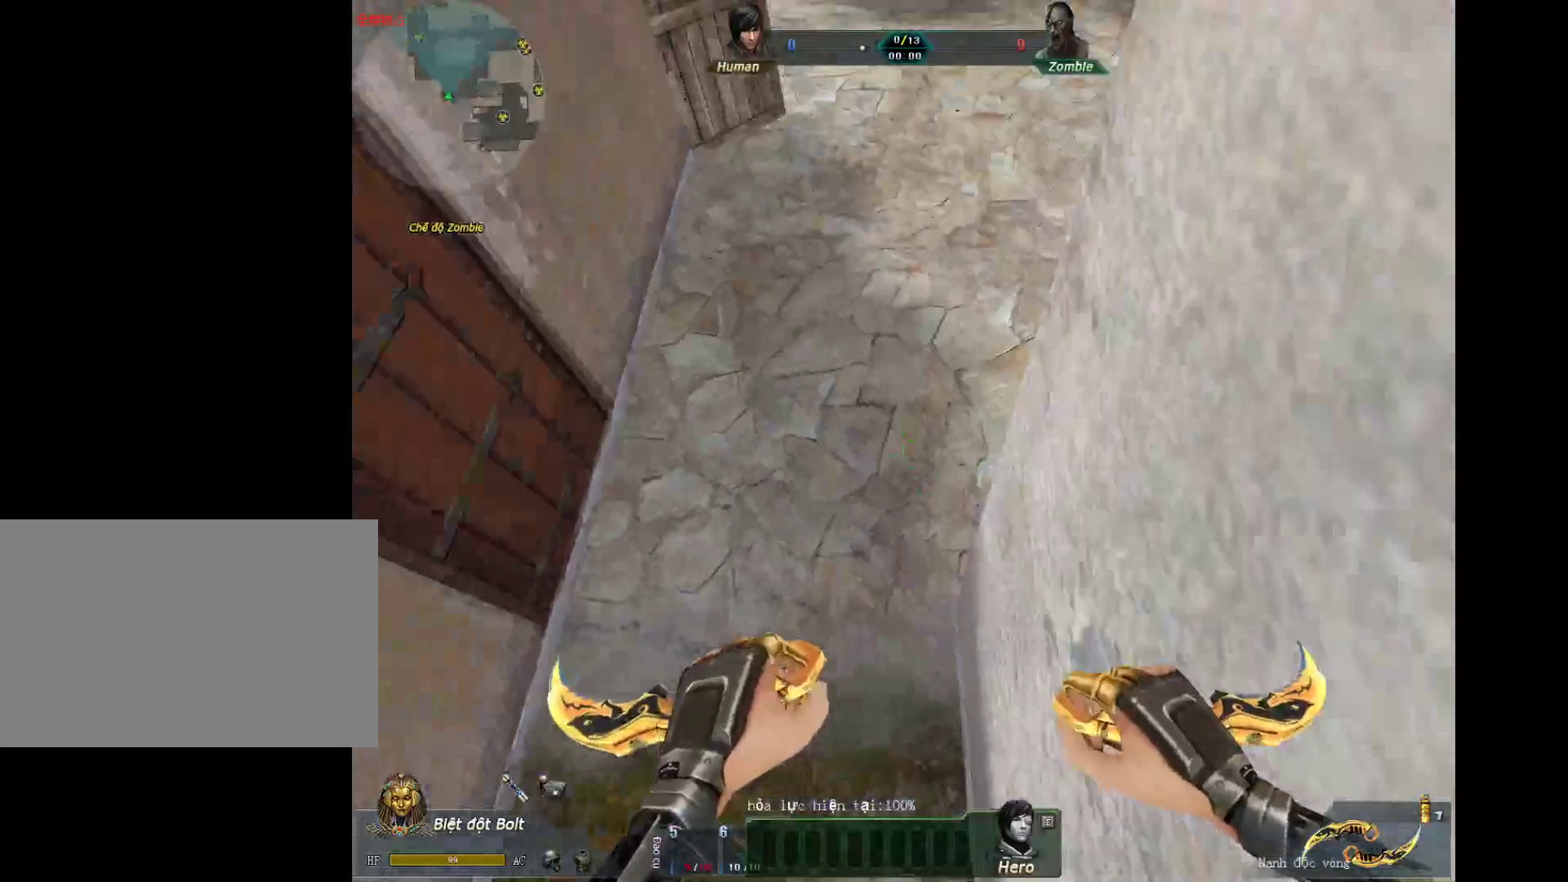
{"keys": ["d", "s"], "mouse": [], "events": [[367, "d", "down"]]}
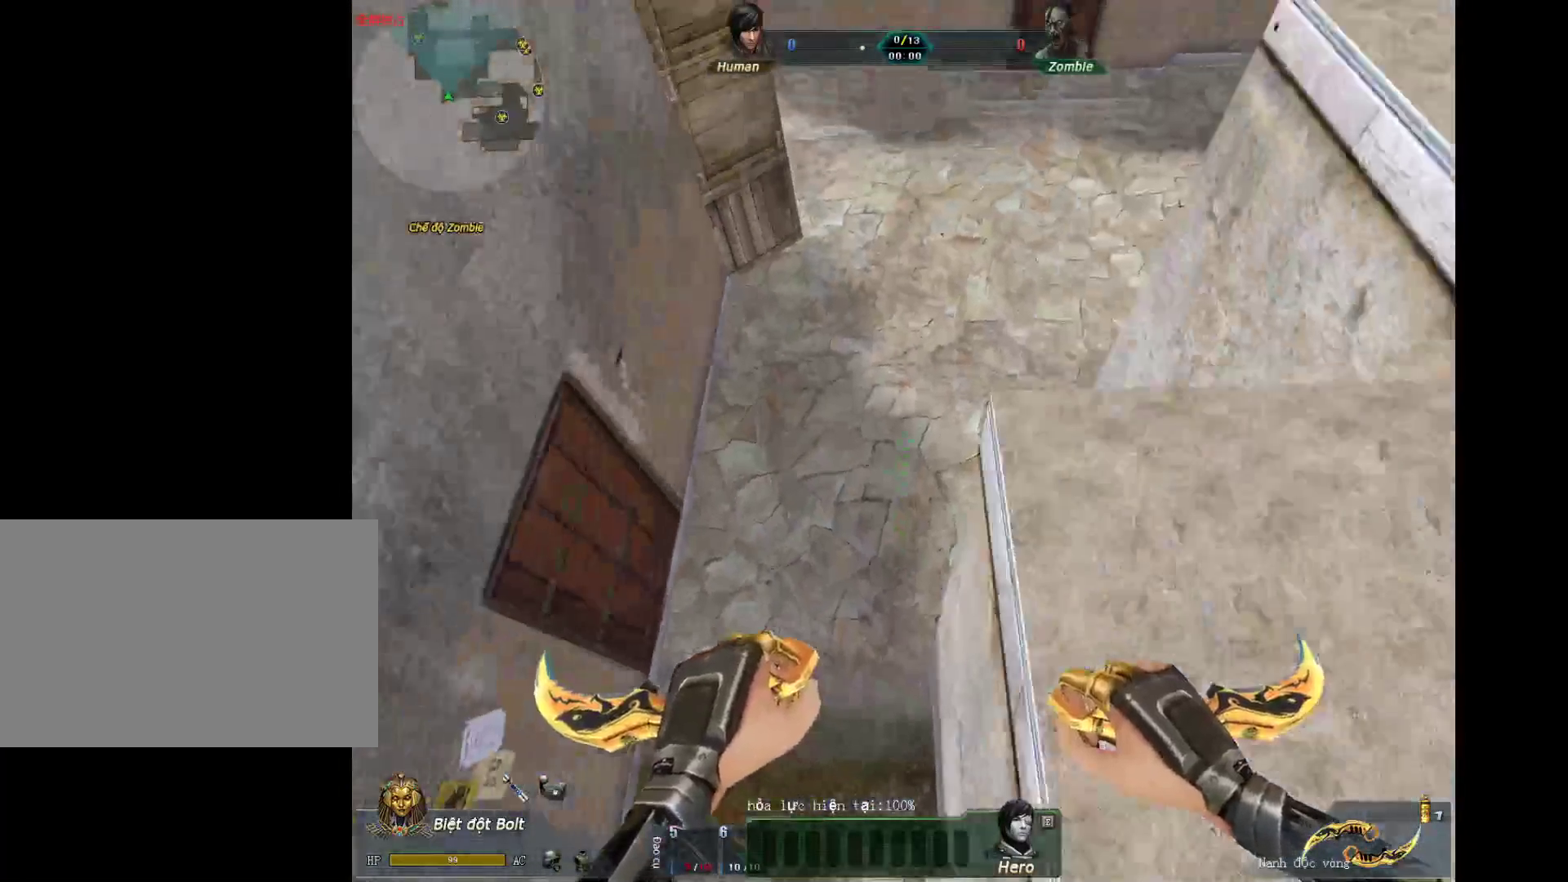
{"keys": ["d"], "mouse": [], "events": [[50, "s", "up"]]}
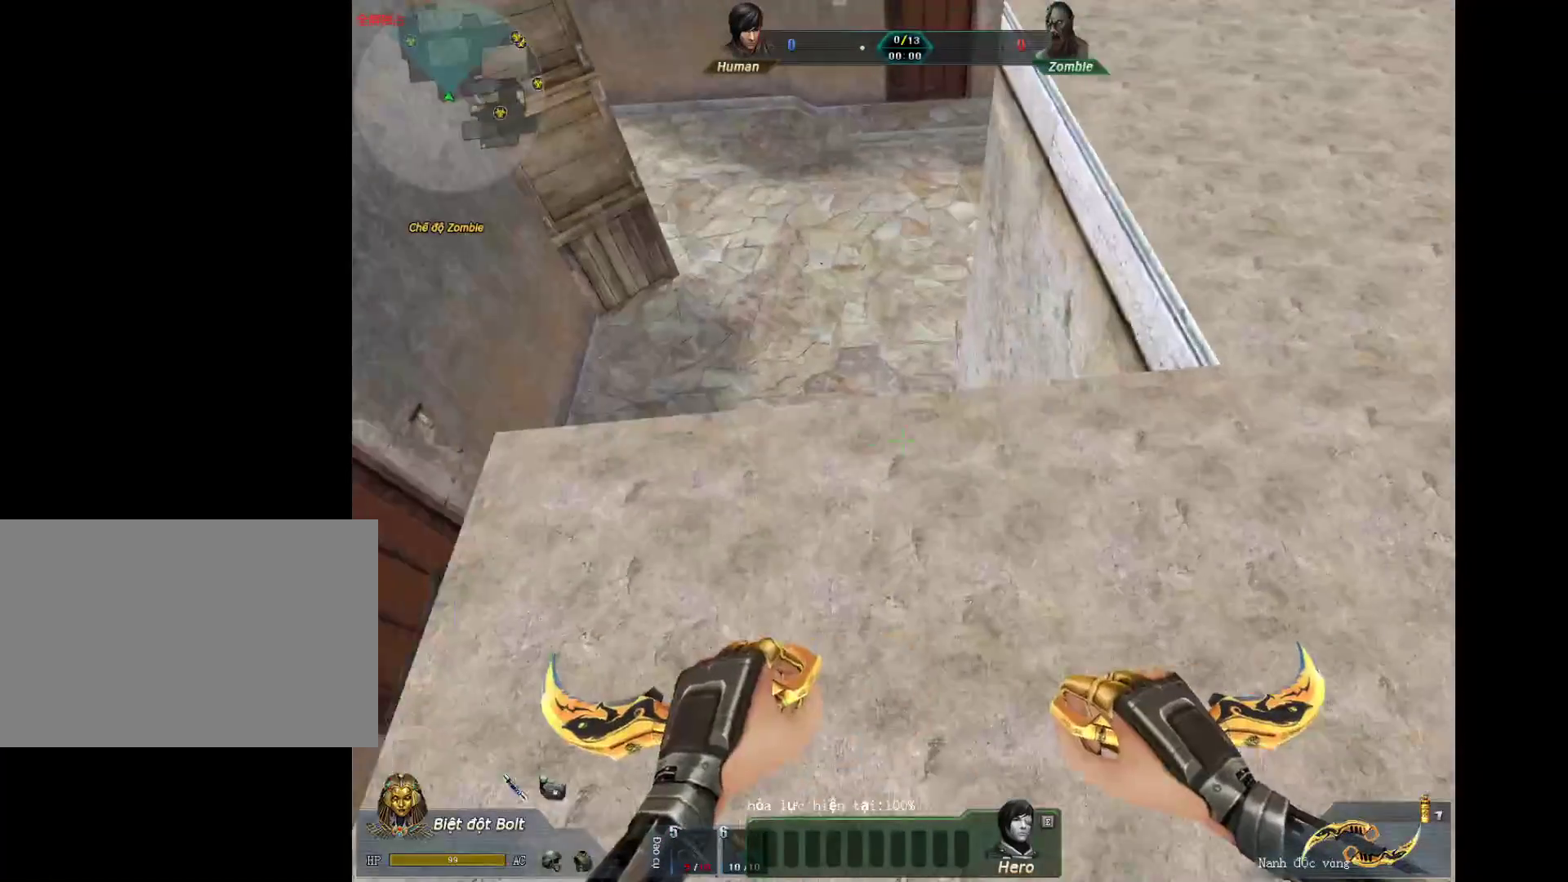
{"keys": ["d"], "mouse": [], "events": [[117, "a", "down"], [117, "d", "up"], [267, "d", "down"], [300, "a", "up"]]}
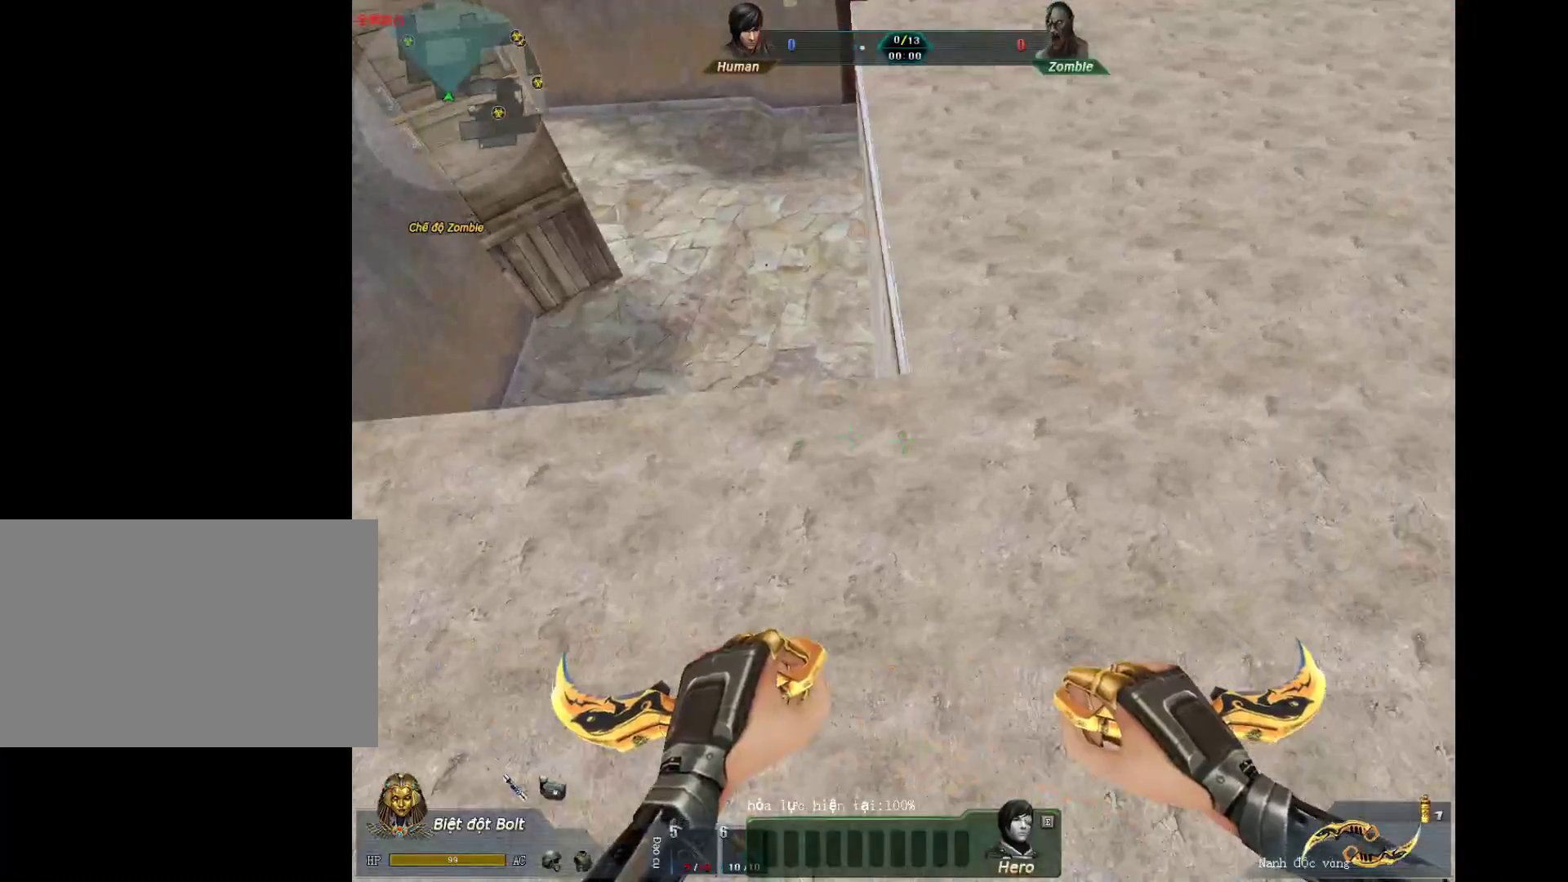
{"keys": [], "mouse": [], "events": [[50, "d", "up"], [133, "a", "down"], [183, "a", "up"], [283, "a", "down"], [317, "a", "up"]]}
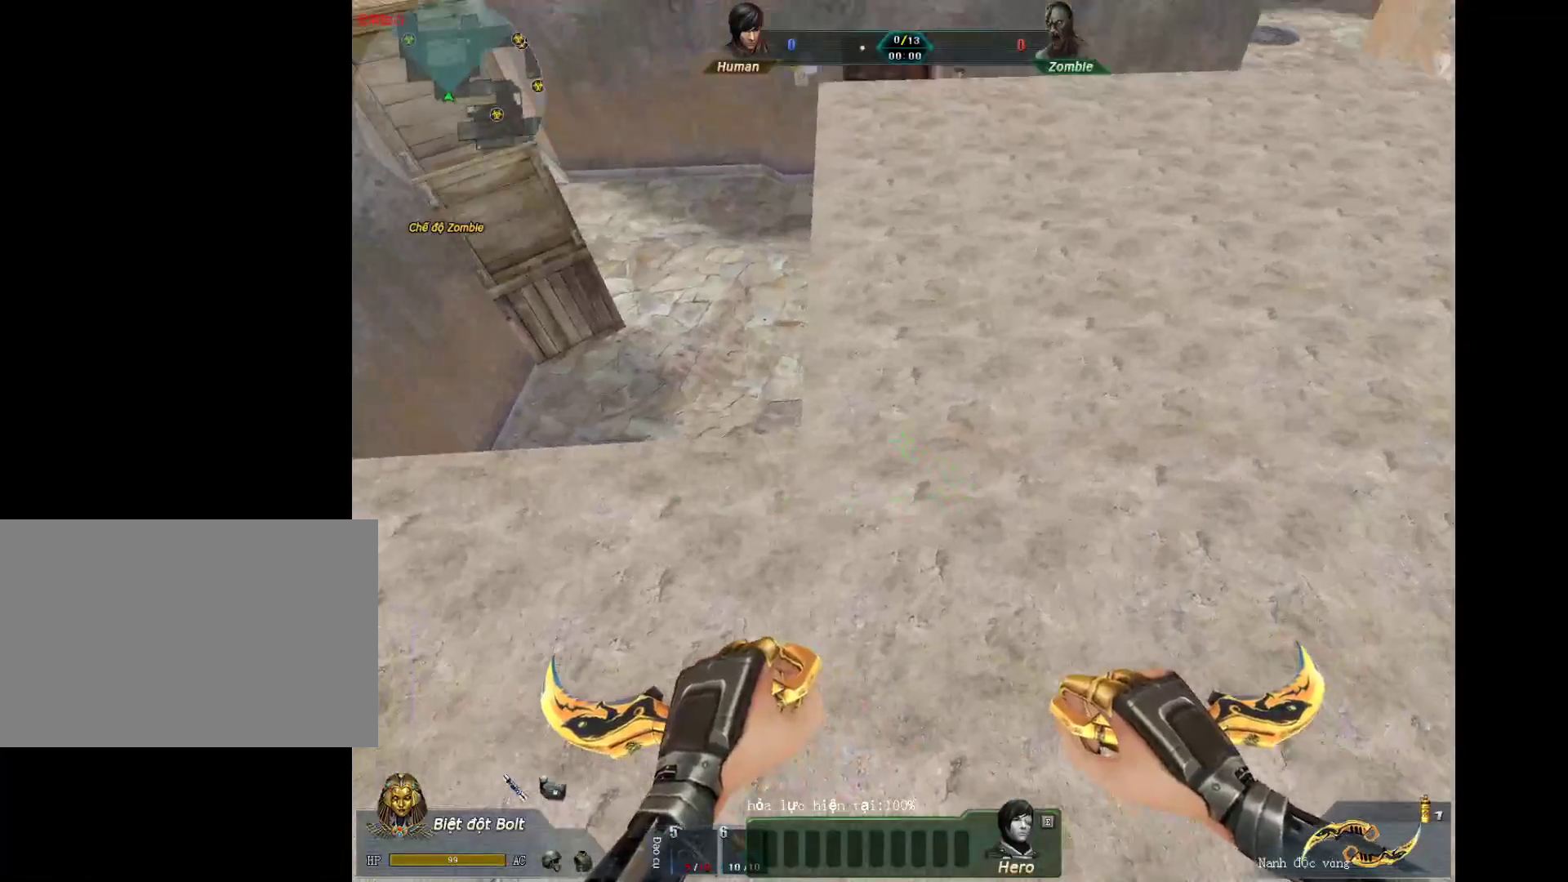
{"keys": ["w"], "mouse": [], "events": [[50, "2", "down"], [200, "3", "down"], [250, "2", "up"], [283, "3", "up"], [383, "w", "down"]]}
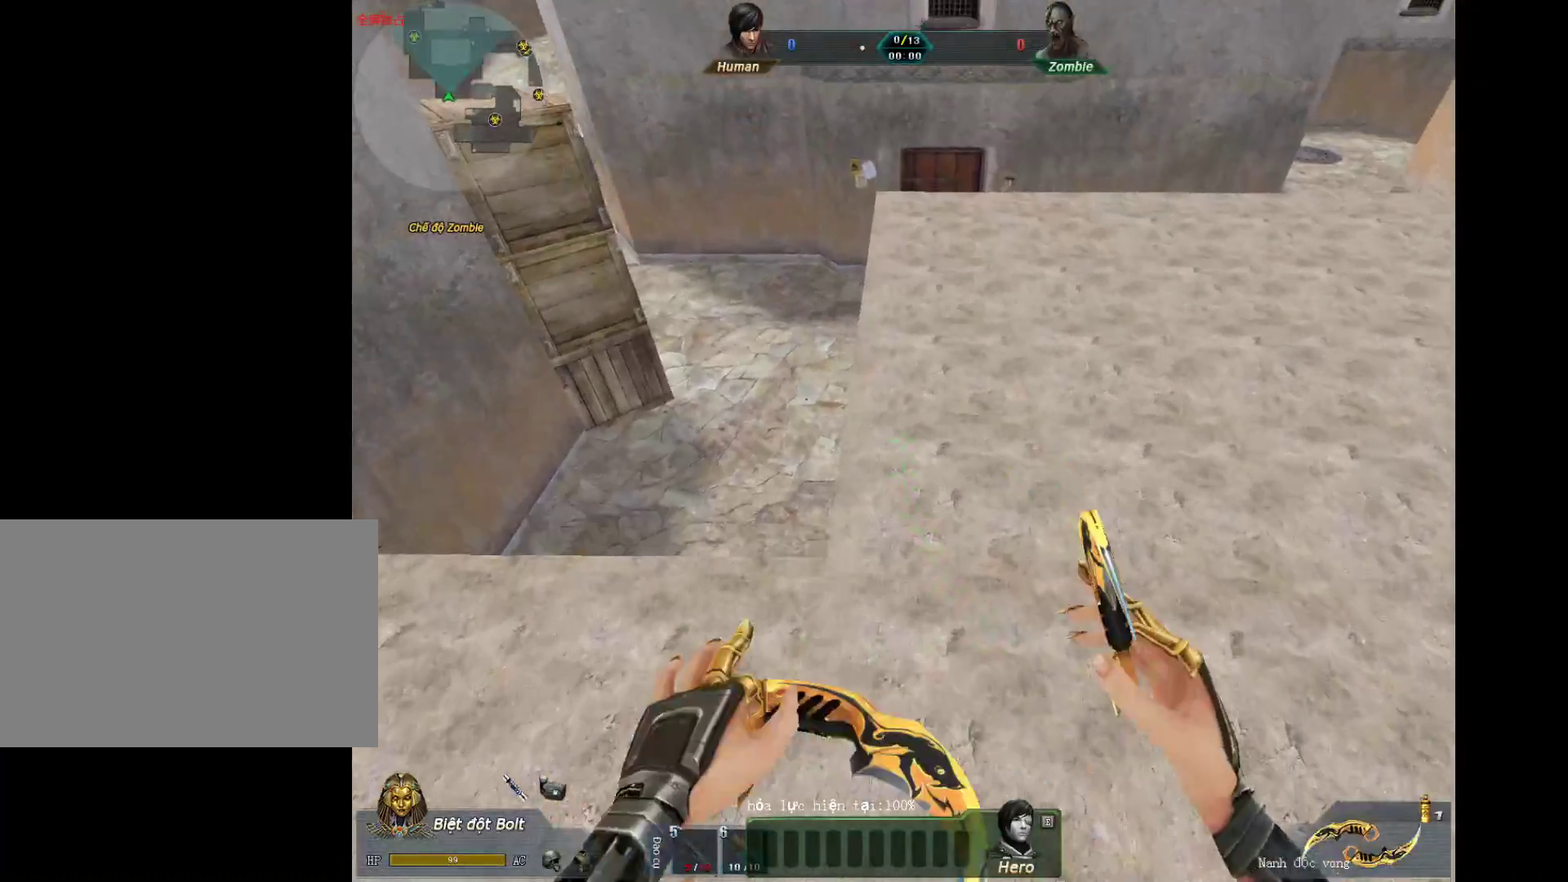
{"keys": ["w"], "mouse": [], "events": []}
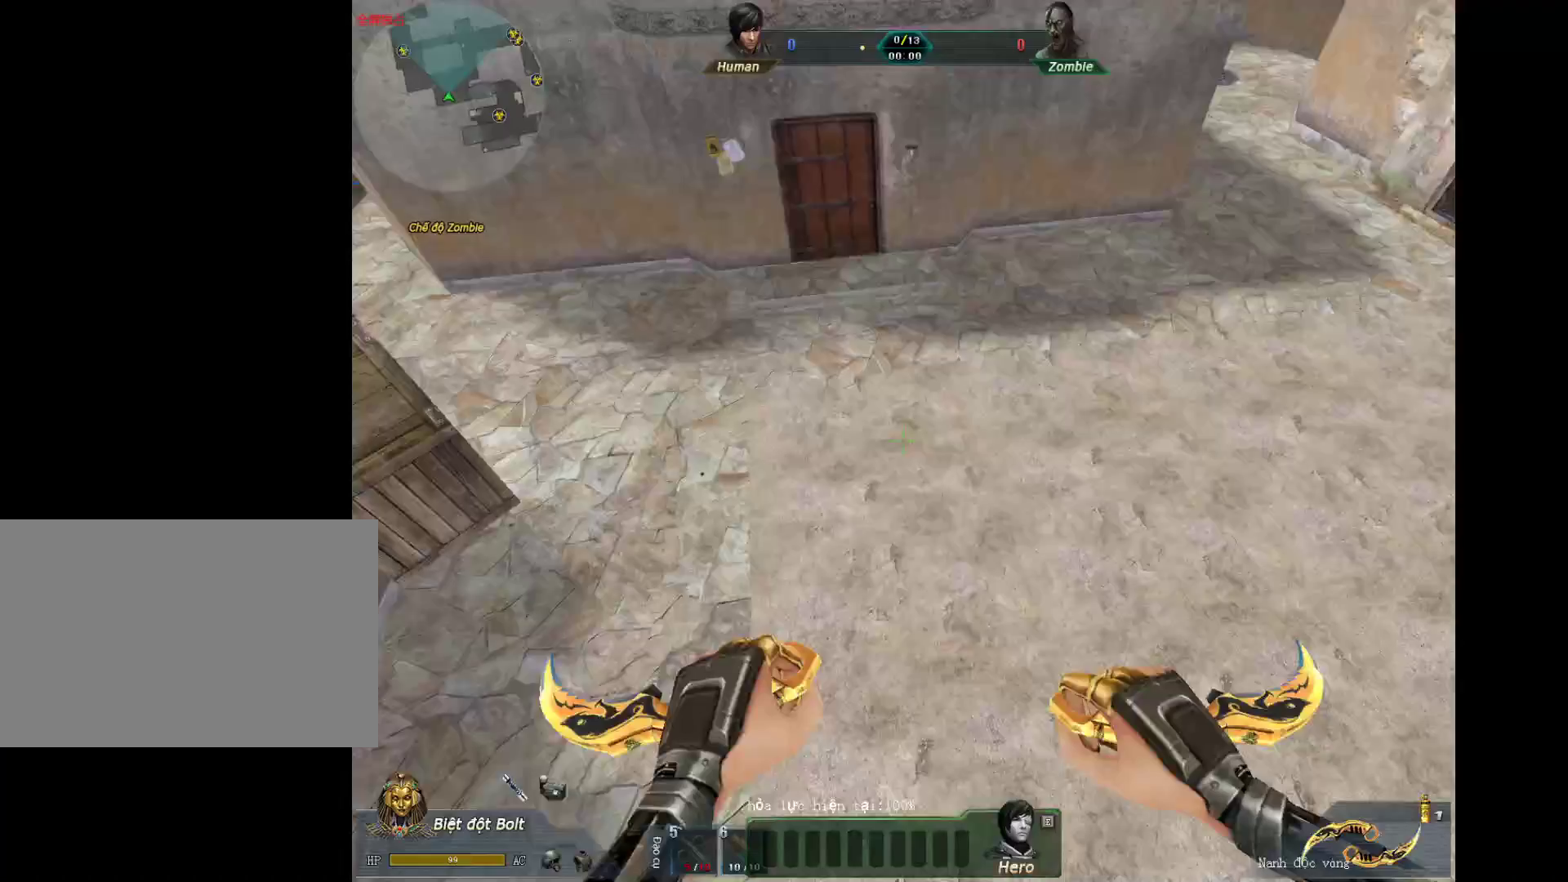
{"keys": ["a"], "mouse": ["wheel_down"], "events": [[83, "a", "down"], [317, "mouse_wheel_down", "down"], [417, "w", "up"]]}